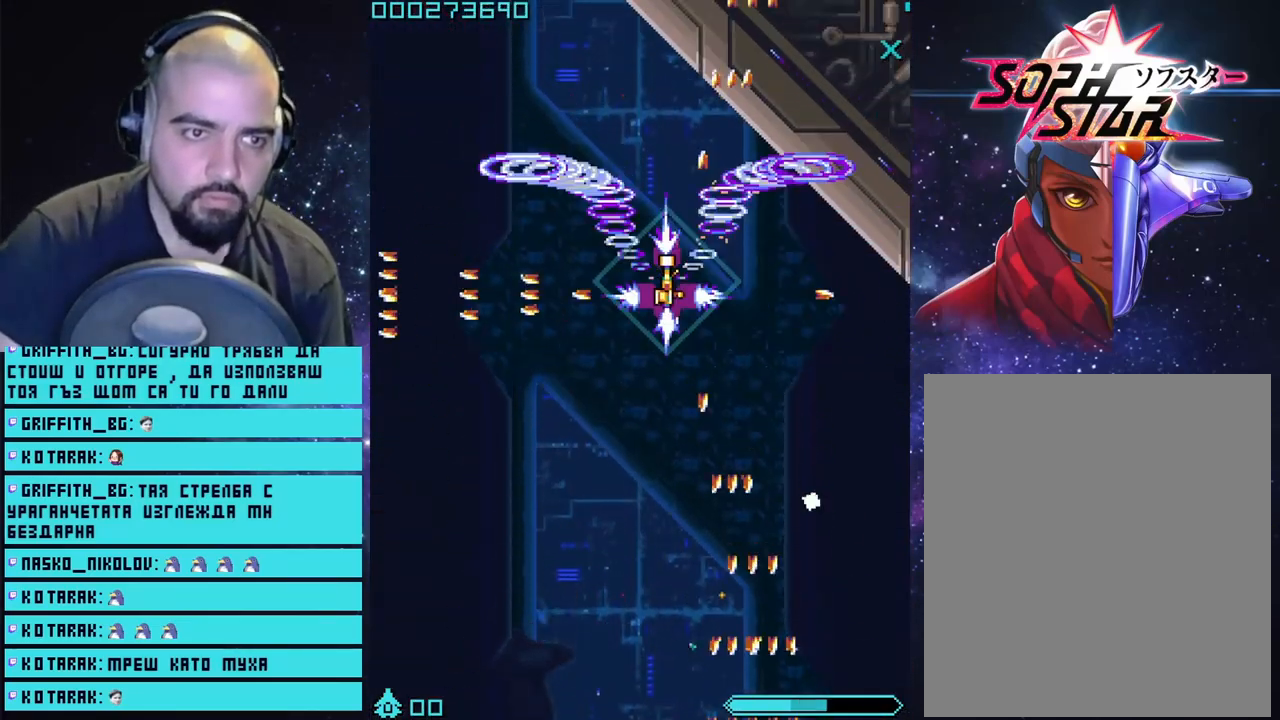
Gameplay with a controller (PlayStation layout); each line is a JSON object with the inputs held at the frame after it. "events" lists button and stick changes between this image and that frame as [ms after this image, input, new state], when the widget could be followed in between.
{"buttons": ["CROSS"], "left_stick": "center", "right_stick": "center", "events": [[33, "left_stick", "center"]]}
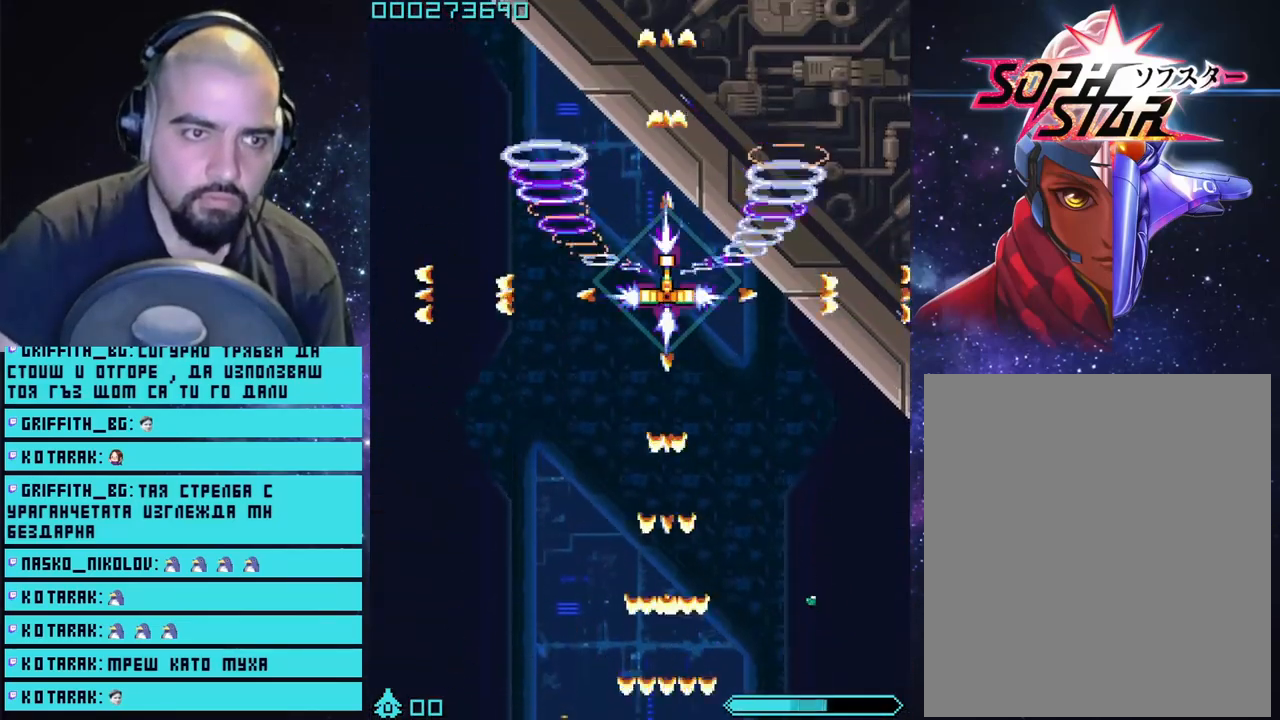
{"buttons": ["CROSS"], "left_stick": "center", "right_stick": "center", "events": [[33, "left_stick", "left"], [217, "left_stick", "center"]]}
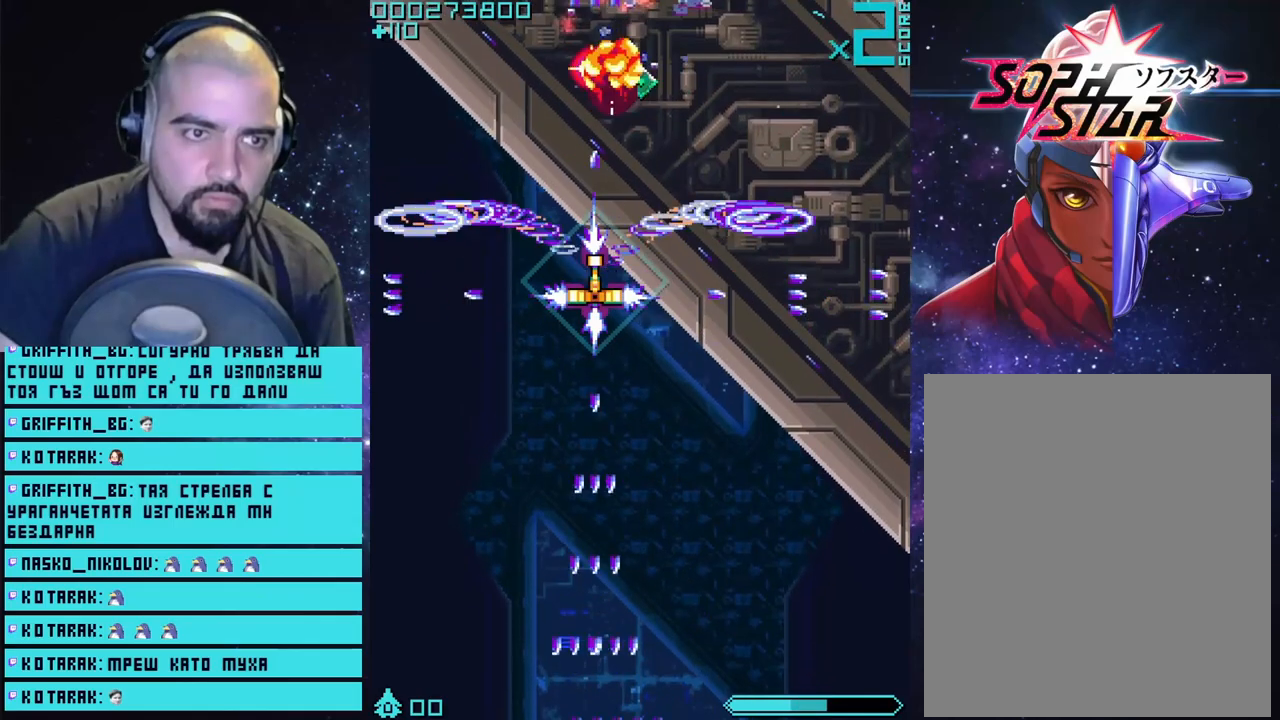
{"buttons": ["CROSS"], "left_stick": "up-left", "right_stick": "center", "events": [[267, "left_stick", "up-left"]]}
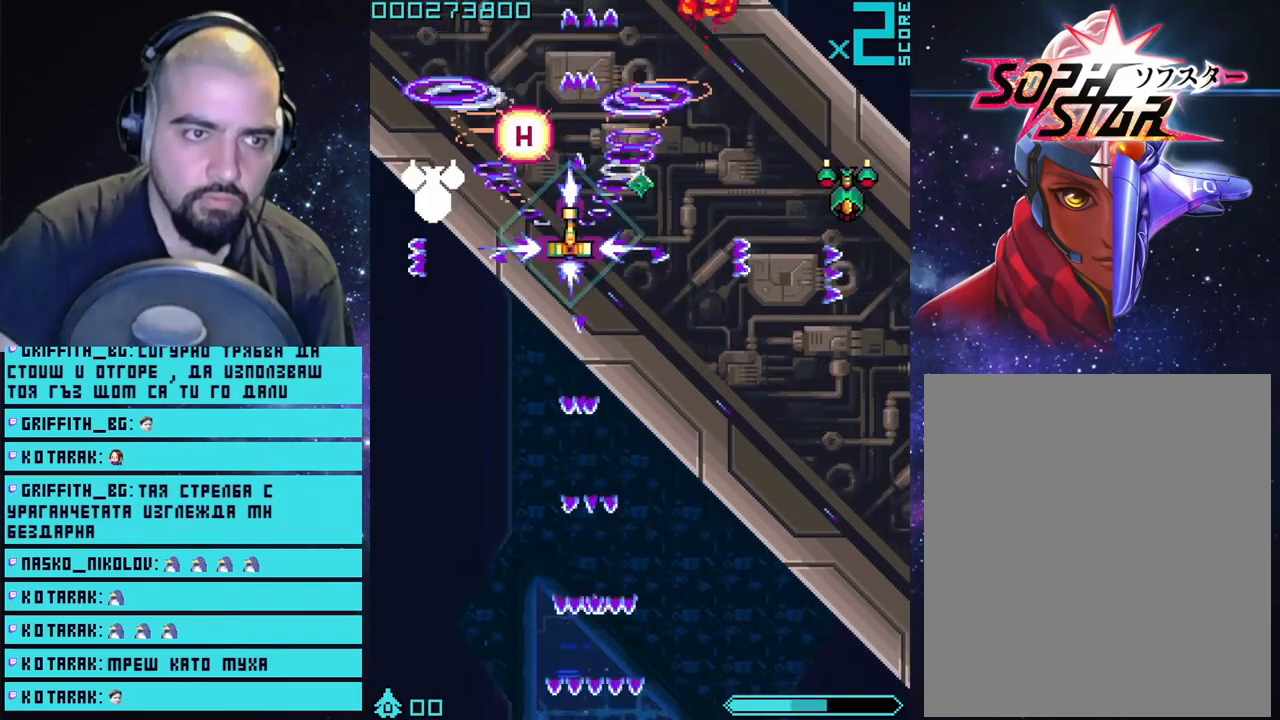
{"buttons": ["CROSS"], "left_stick": "up-right", "right_stick": "center", "events": [[100, "left_stick", "right"], [183, "left_stick", "down-right"], [383, "left_stick", "up-left"], [450, "left_stick", "up-right"]]}
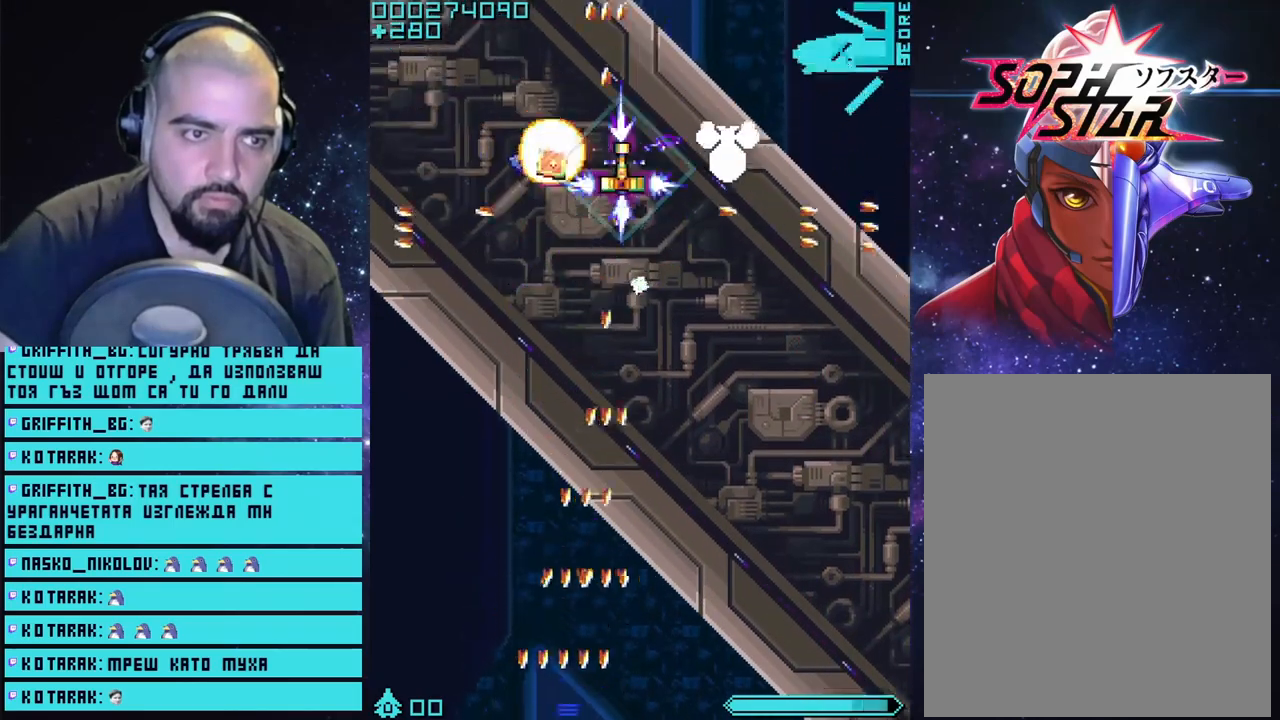
{"buttons": ["CROSS"], "left_stick": "center", "right_stick": "center", "events": [[100, "left_stick", "center"], [383, "left_stick", "up-left"], [500, "left_stick", "center"]]}
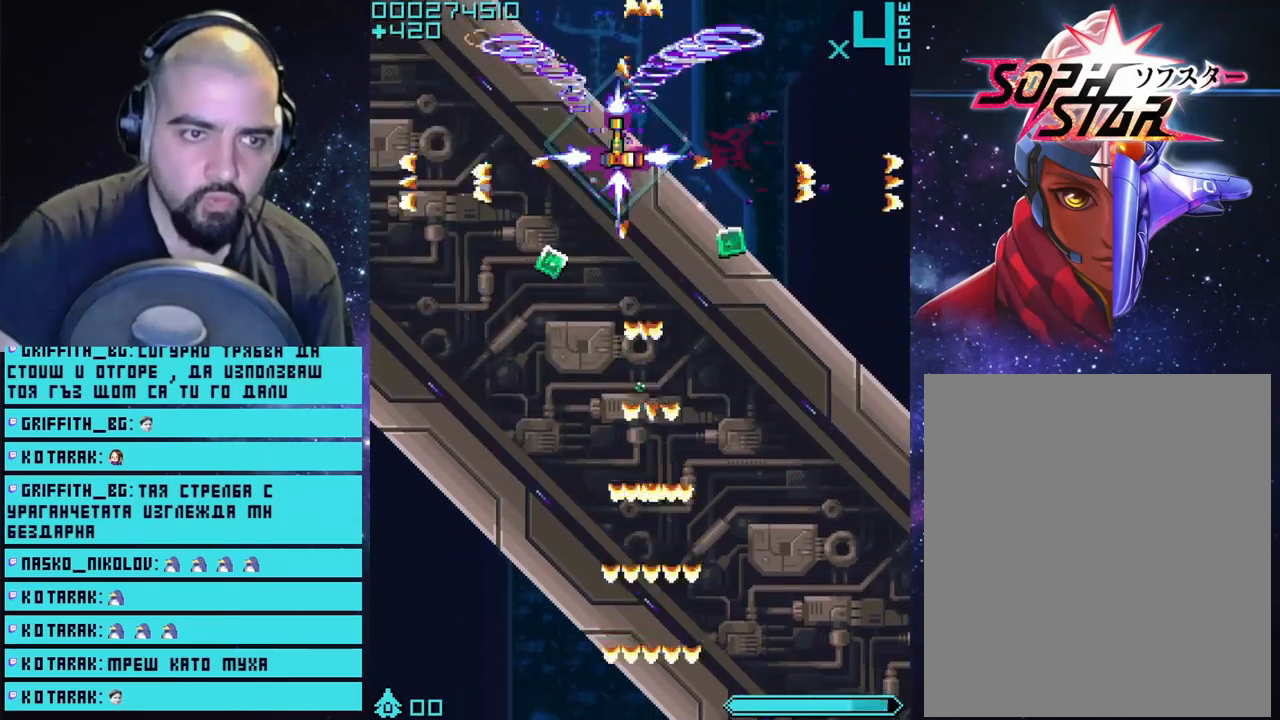
{"buttons": ["CROSS"], "left_stick": "center", "right_stick": "center", "events": [[50, "left_stick", "down"], [417, "left_stick", "center"]]}
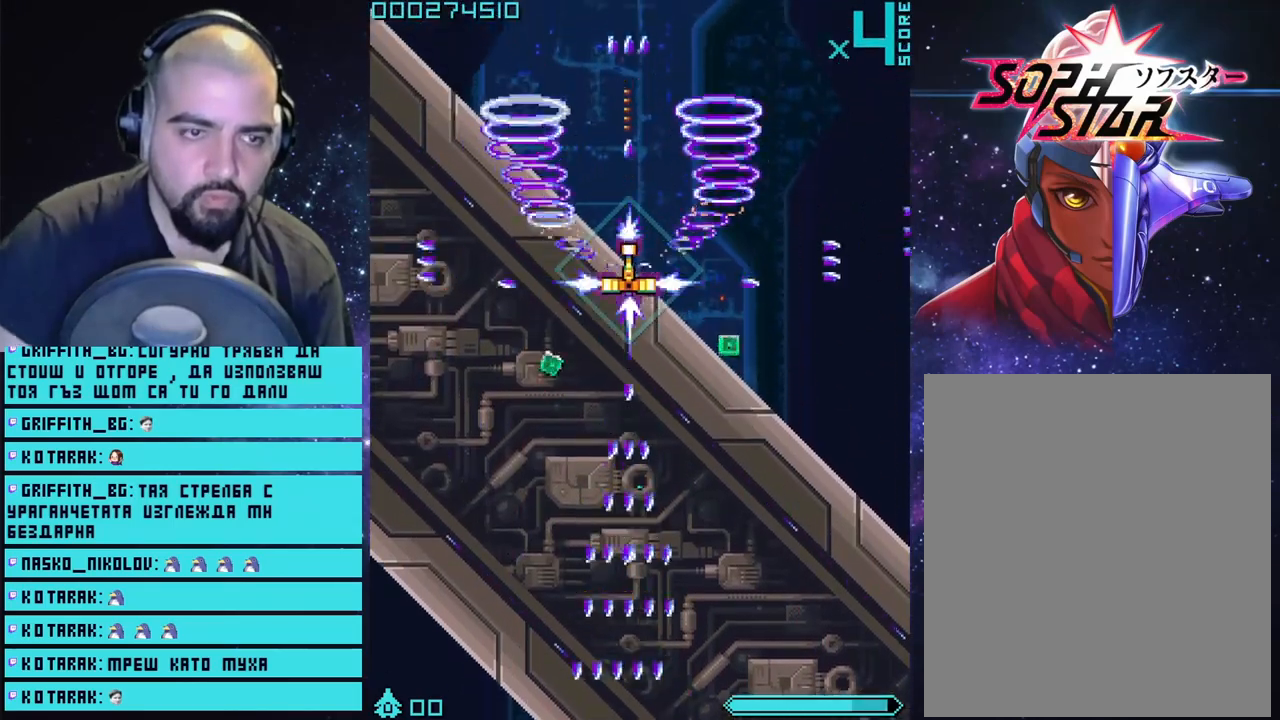
{"buttons": ["CROSS"], "left_stick": "center", "right_stick": "center", "events": []}
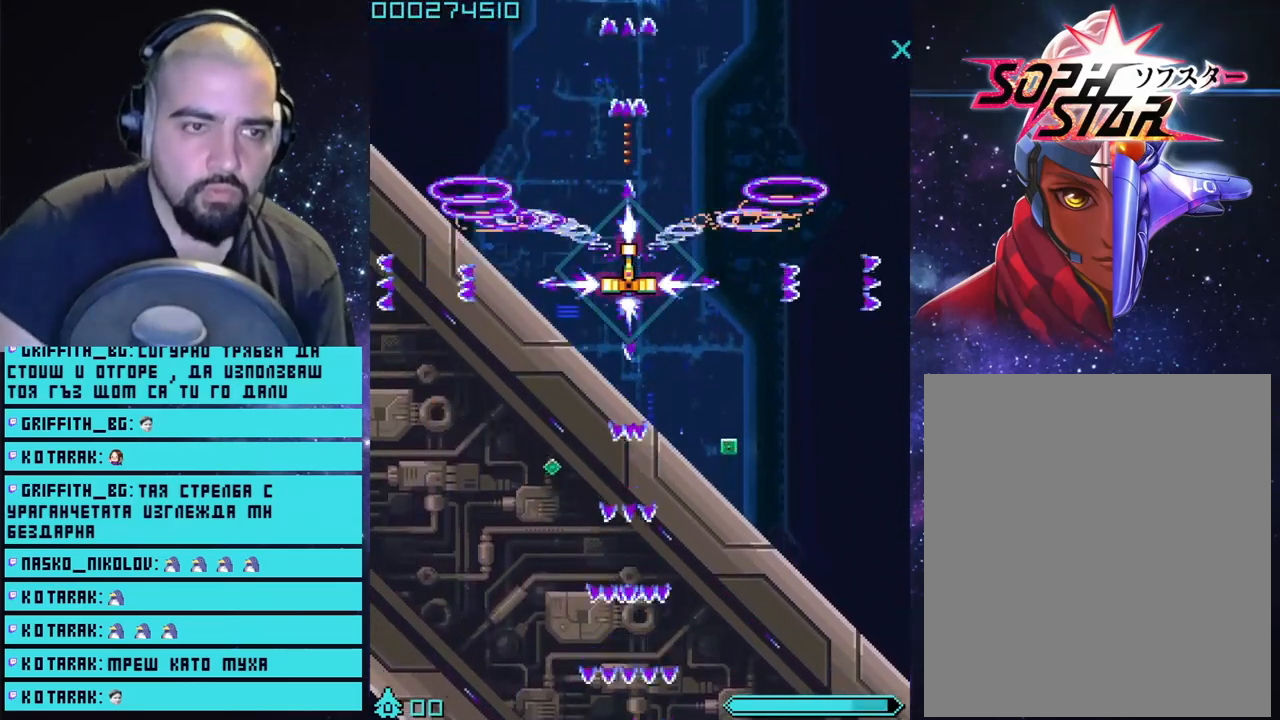
{"buttons": ["CROSS"], "left_stick": "center", "right_stick": "center", "events": []}
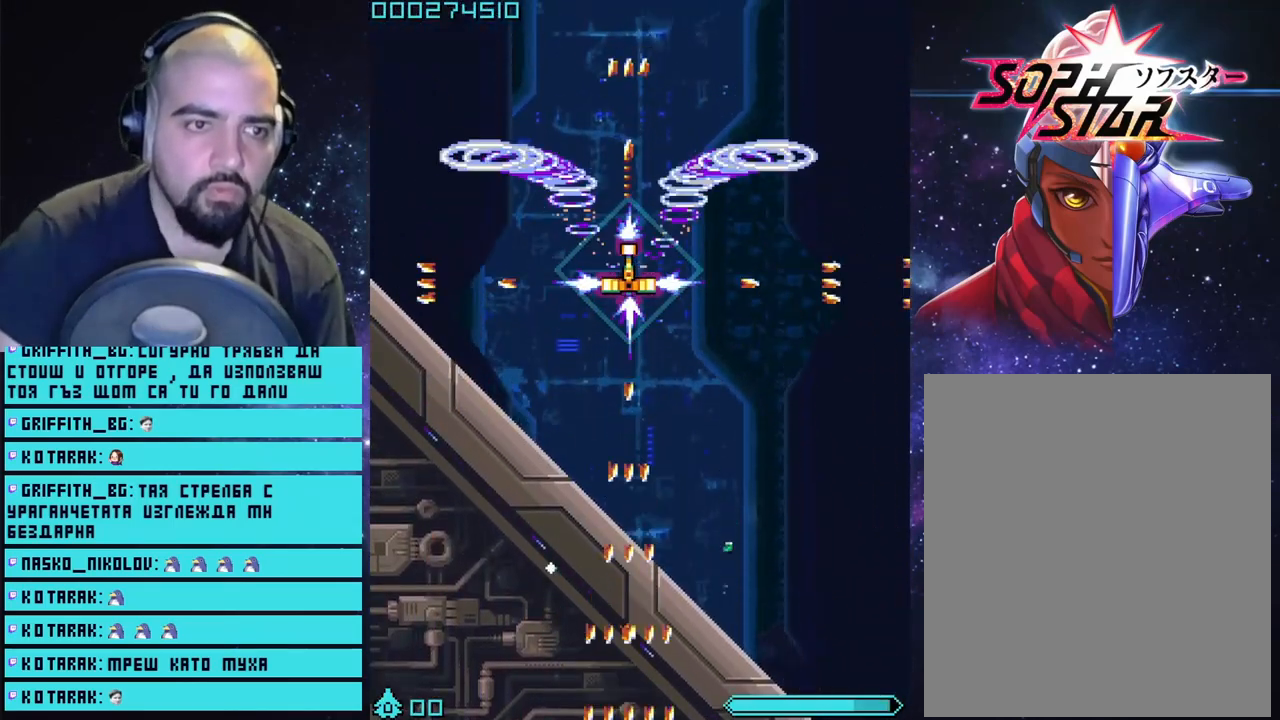
{"buttons": ["CROSS"], "left_stick": "center", "right_stick": "center", "events": [[167, "left_stick", "up"], [300, "left_stick", "center"]]}
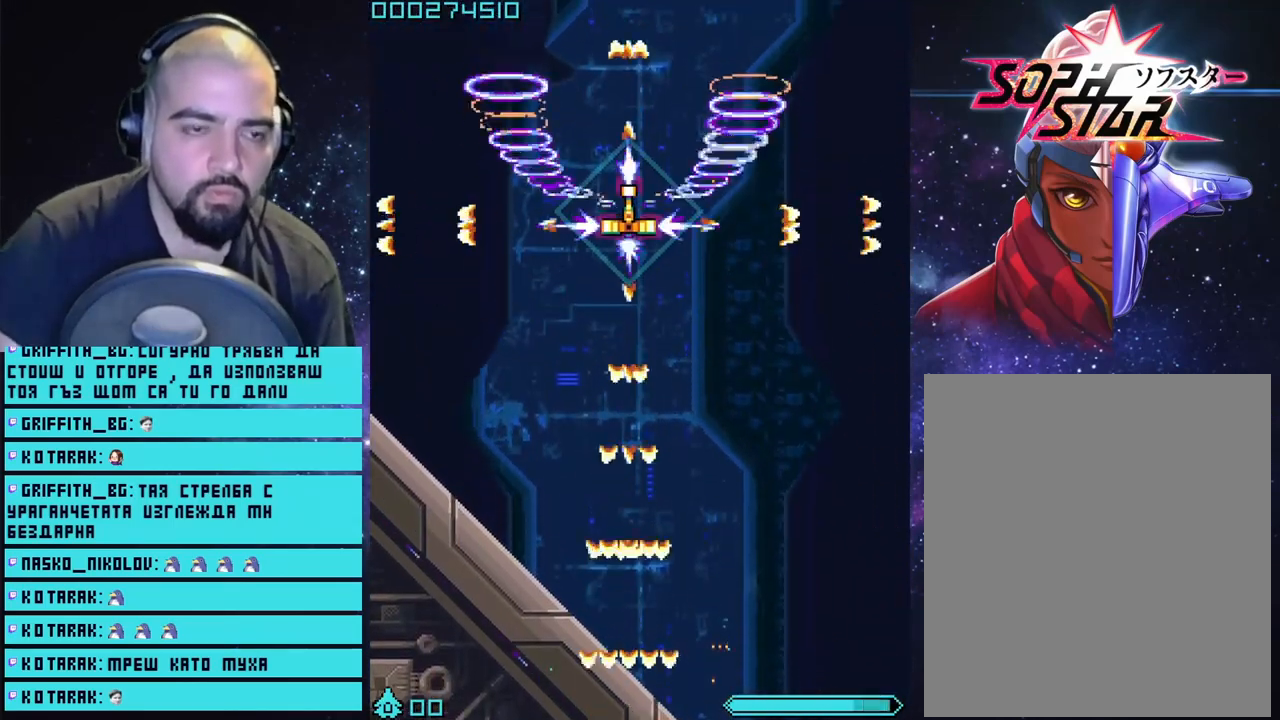
{"buttons": ["CROSS"], "left_stick": "center", "right_stick": "center", "events": []}
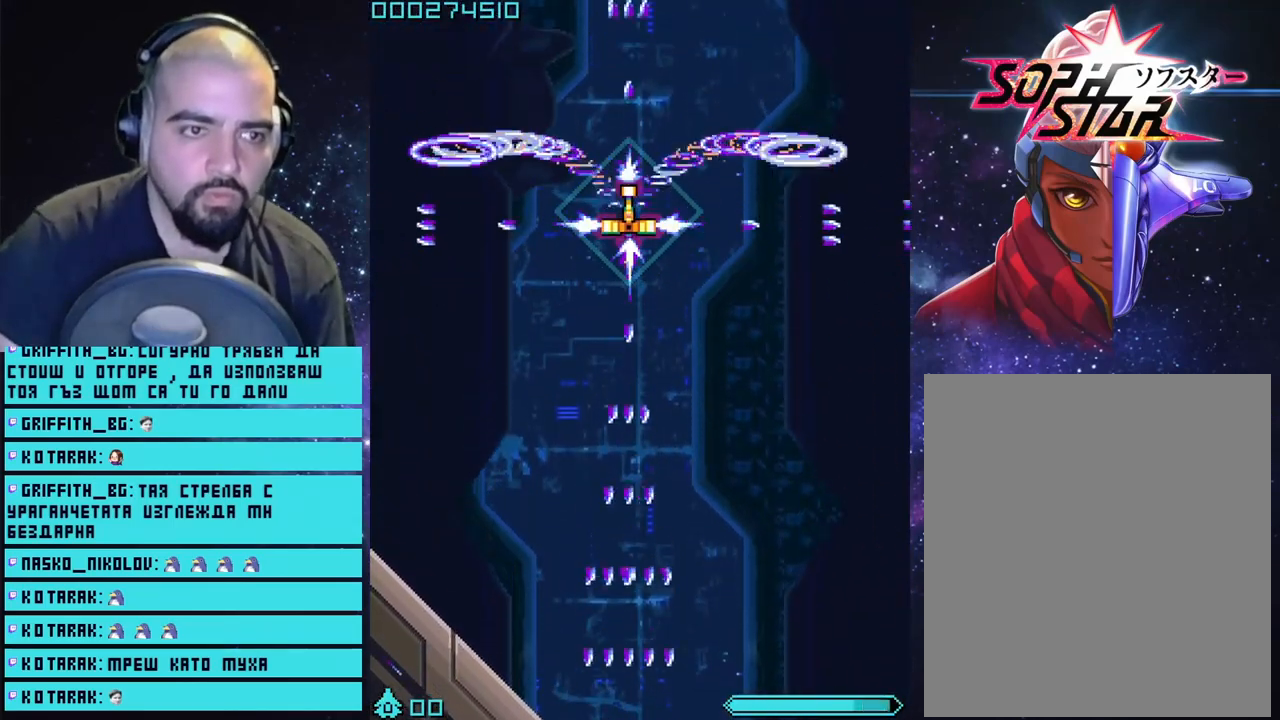
{"buttons": ["CROSS"], "left_stick": "center", "right_stick": "center", "events": [[17, "left_stick", "down-right"], [100, "left_stick", "center"]]}
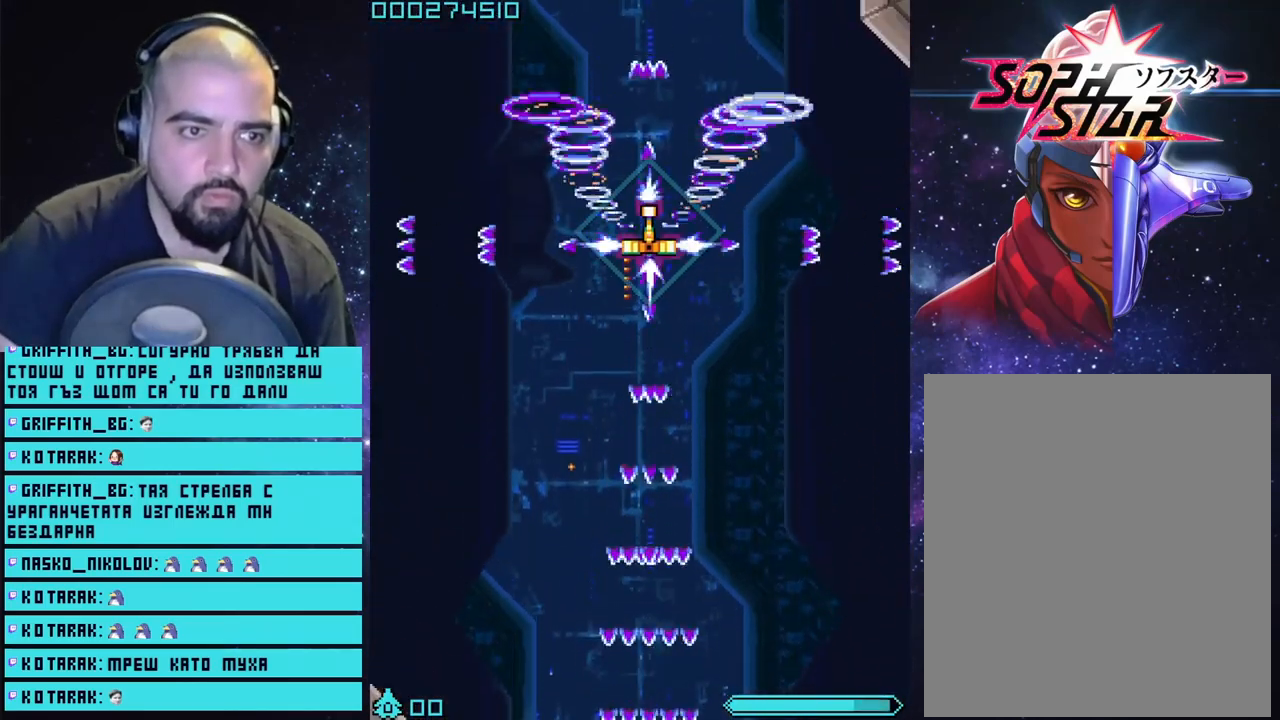
{"buttons": ["CROSS"], "left_stick": "center", "right_stick": "center", "events": []}
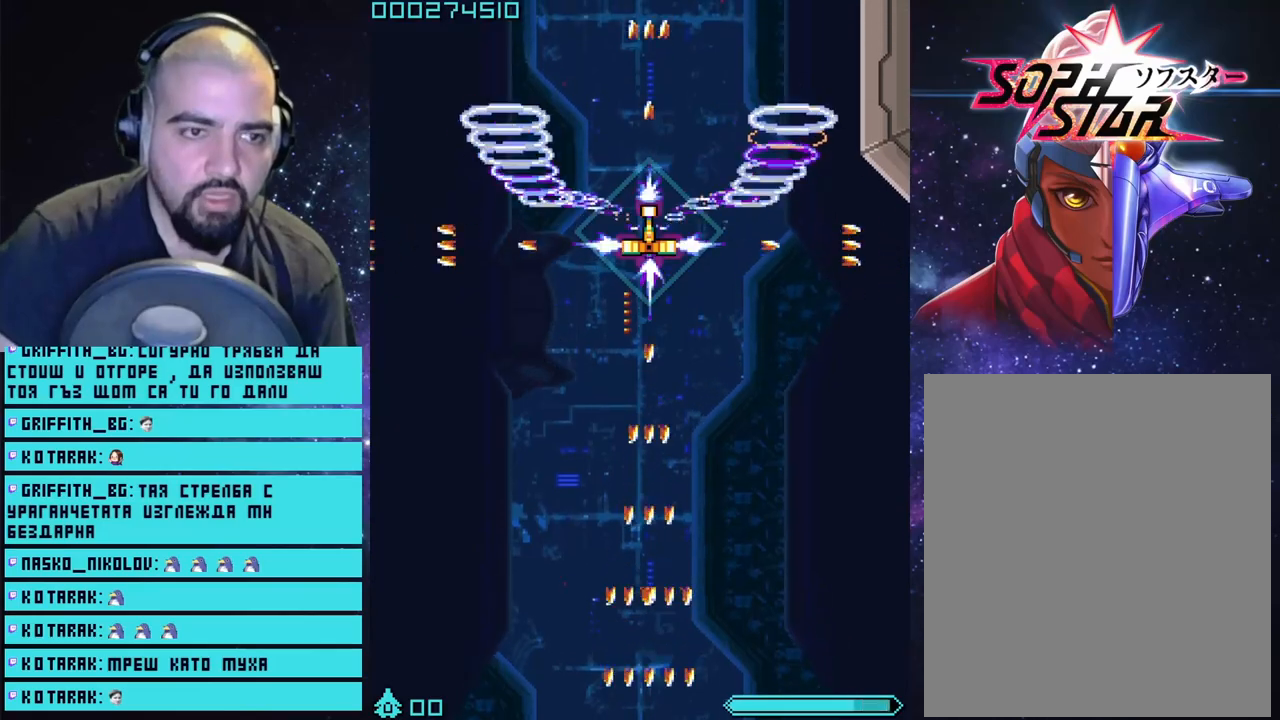
{"buttons": ["CROSS"], "left_stick": "up", "right_stick": "center", "events": [[100, "left_stick", "up-left"], [183, "left_stick", "center"], [400, "left_stick", "up"]]}
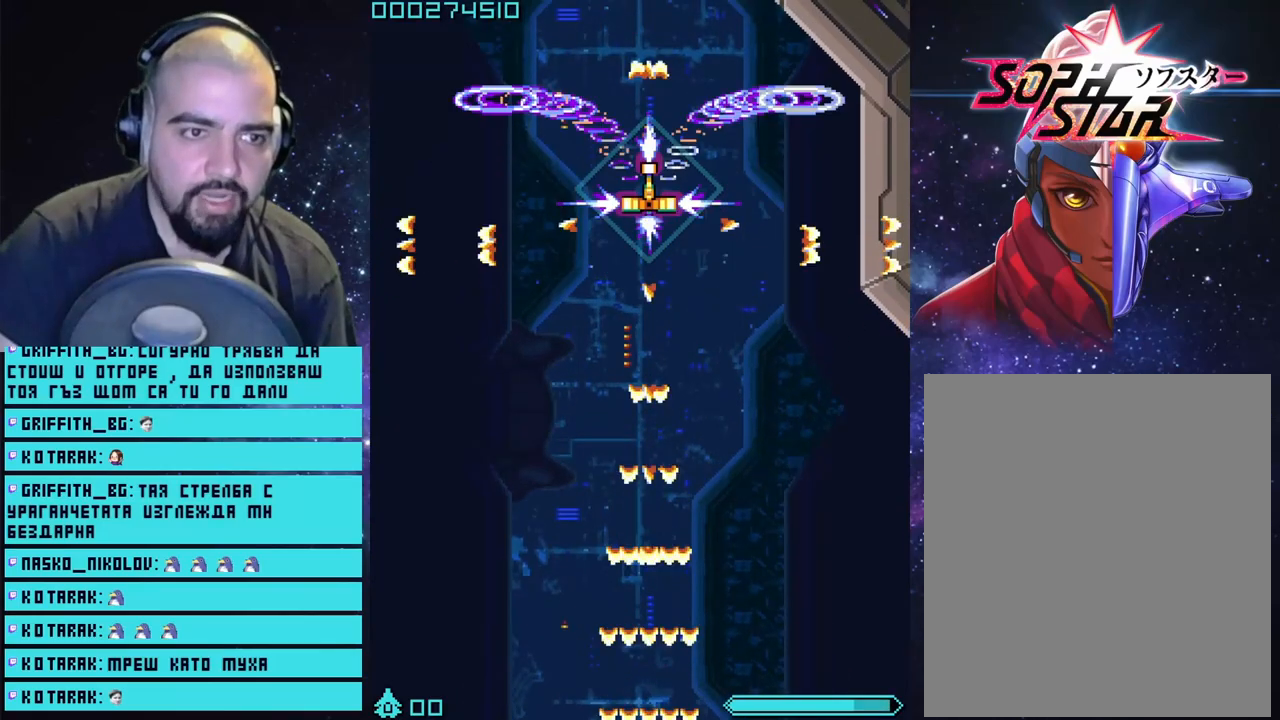
{"buttons": ["CROSS"], "left_stick": "center", "right_stick": "center", "events": [[17, "left_stick", "center"]]}
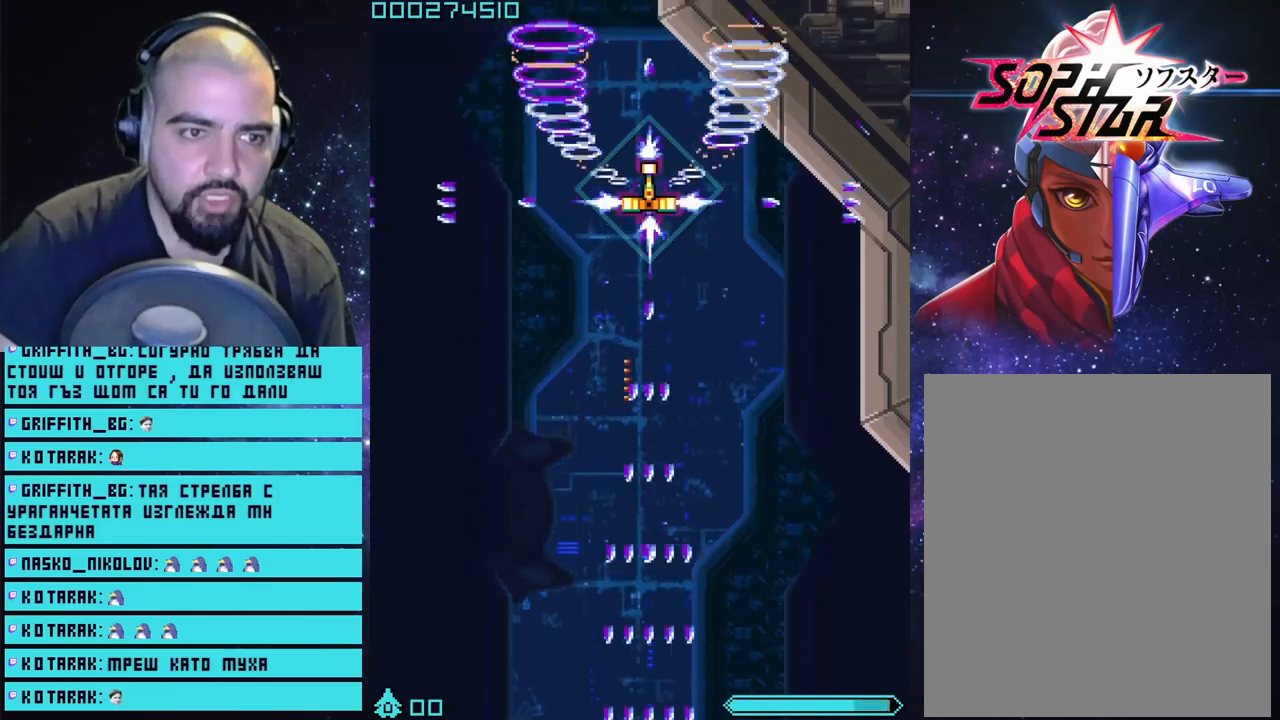
{"buttons": ["CROSS"], "left_stick": "center", "right_stick": "center", "events": [[67, "left_stick", "down"], [183, "left_stick", "center"]]}
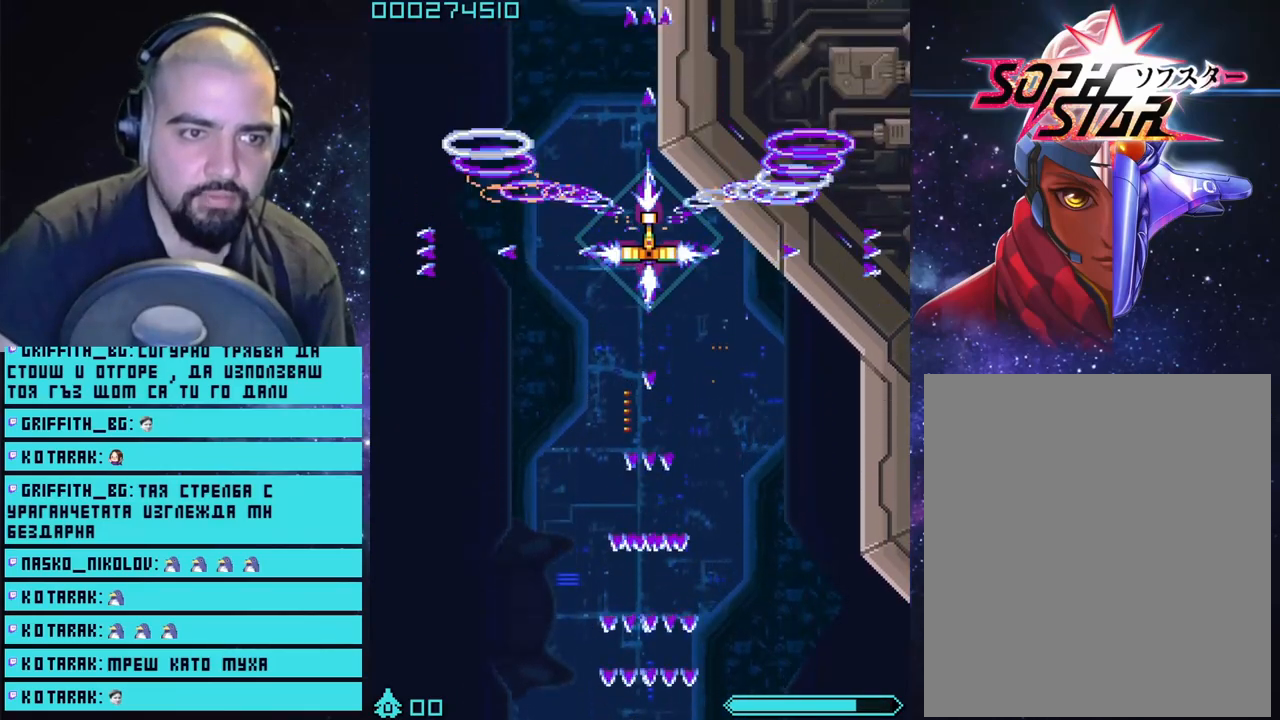
{"buttons": ["CROSS"], "left_stick": "center", "right_stick": "center", "events": []}
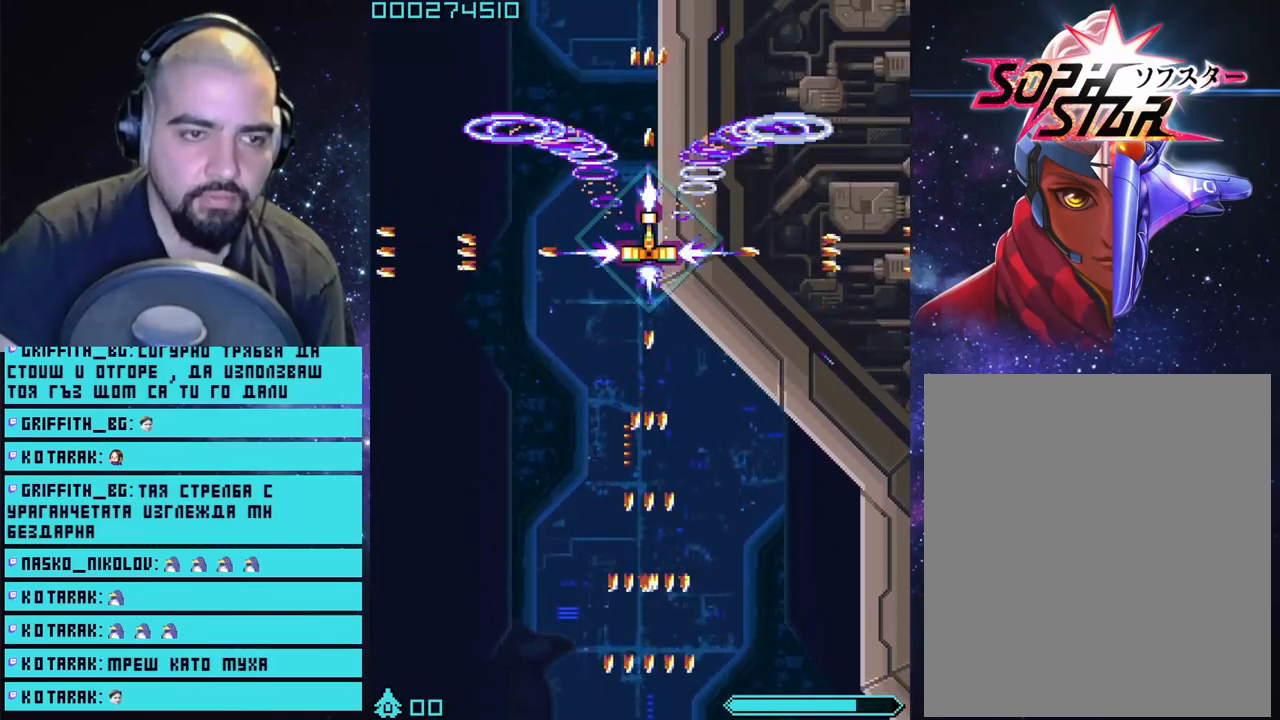
{"buttons": ["CROSS"], "left_stick": "center", "right_stick": "center", "events": [[183, "left_stick", "down"], [283, "left_stick", "center"]]}
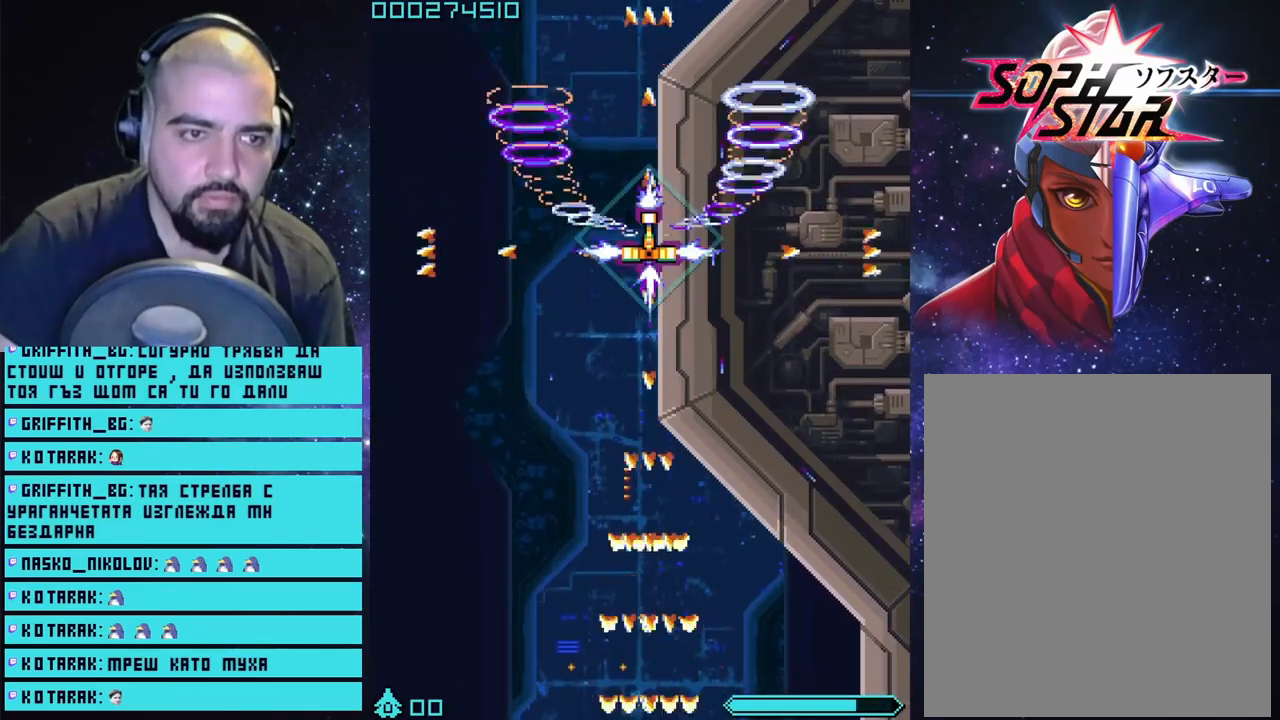
{"buttons": ["CROSS"], "left_stick": "center", "right_stick": "center", "events": []}
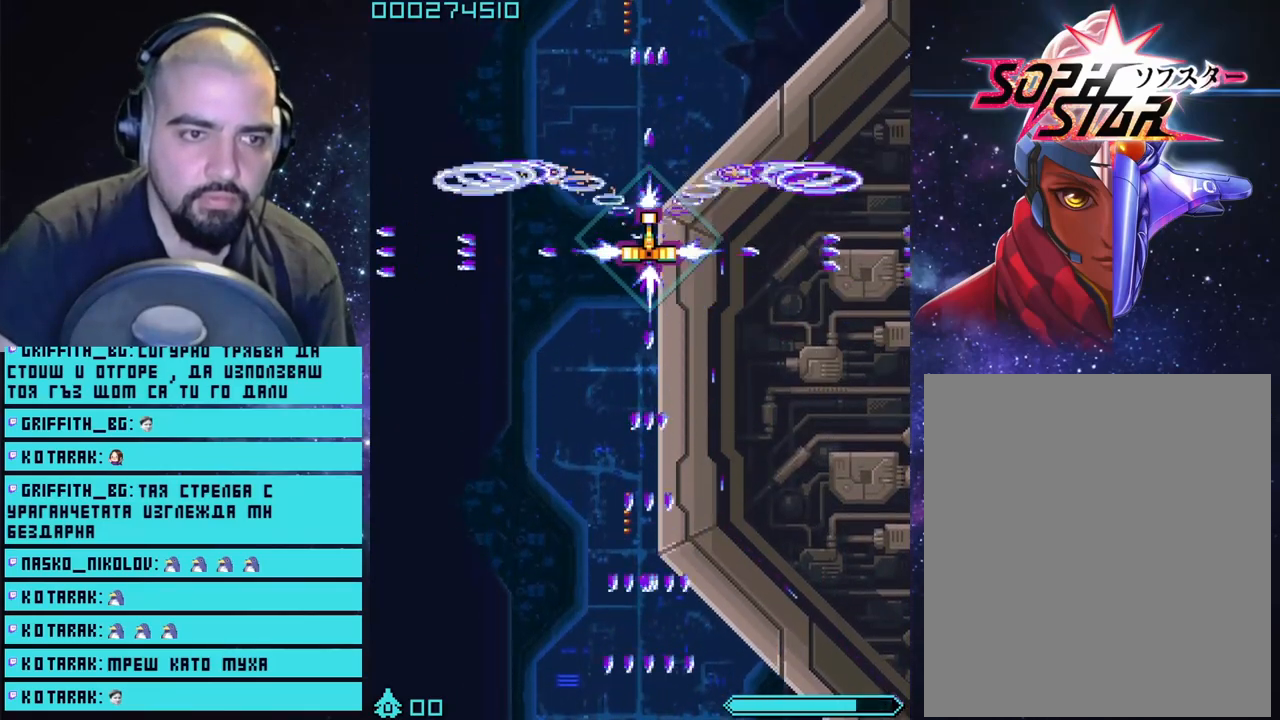
{"buttons": ["CROSS"], "left_stick": "center", "right_stick": "center", "events": []}
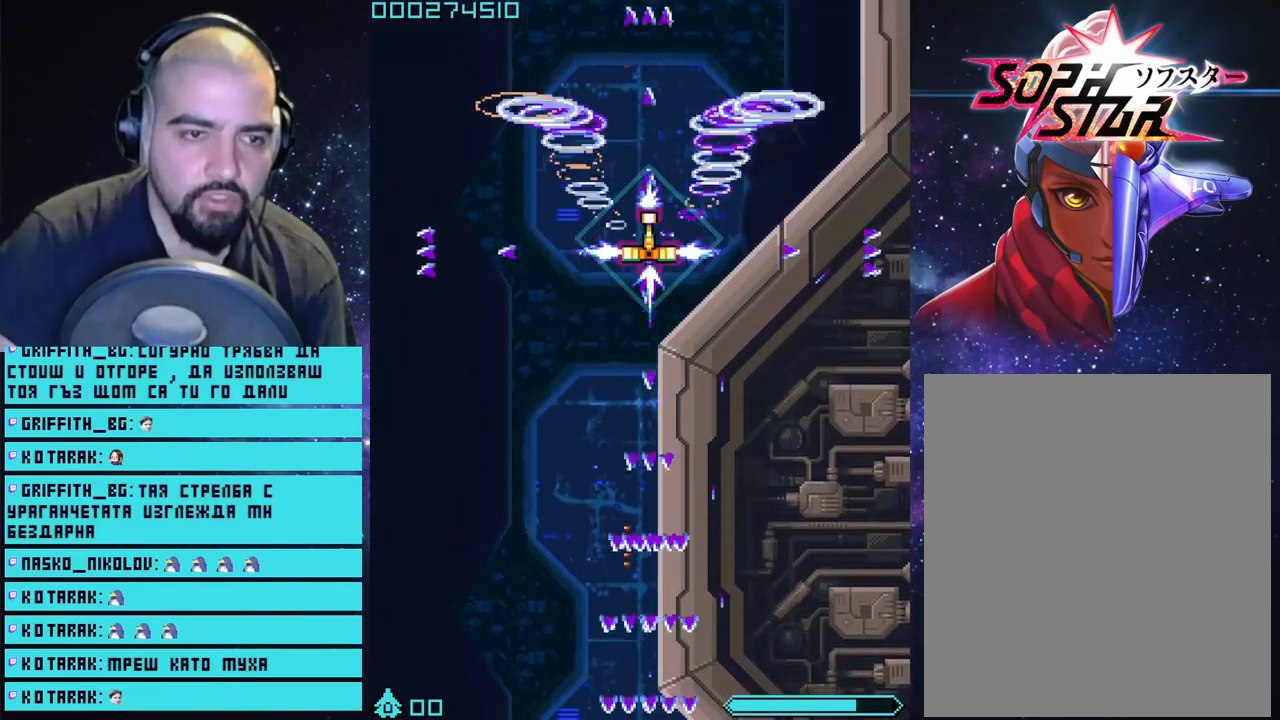
{"buttons": ["CROSS"], "left_stick": "center", "right_stick": "center", "events": []}
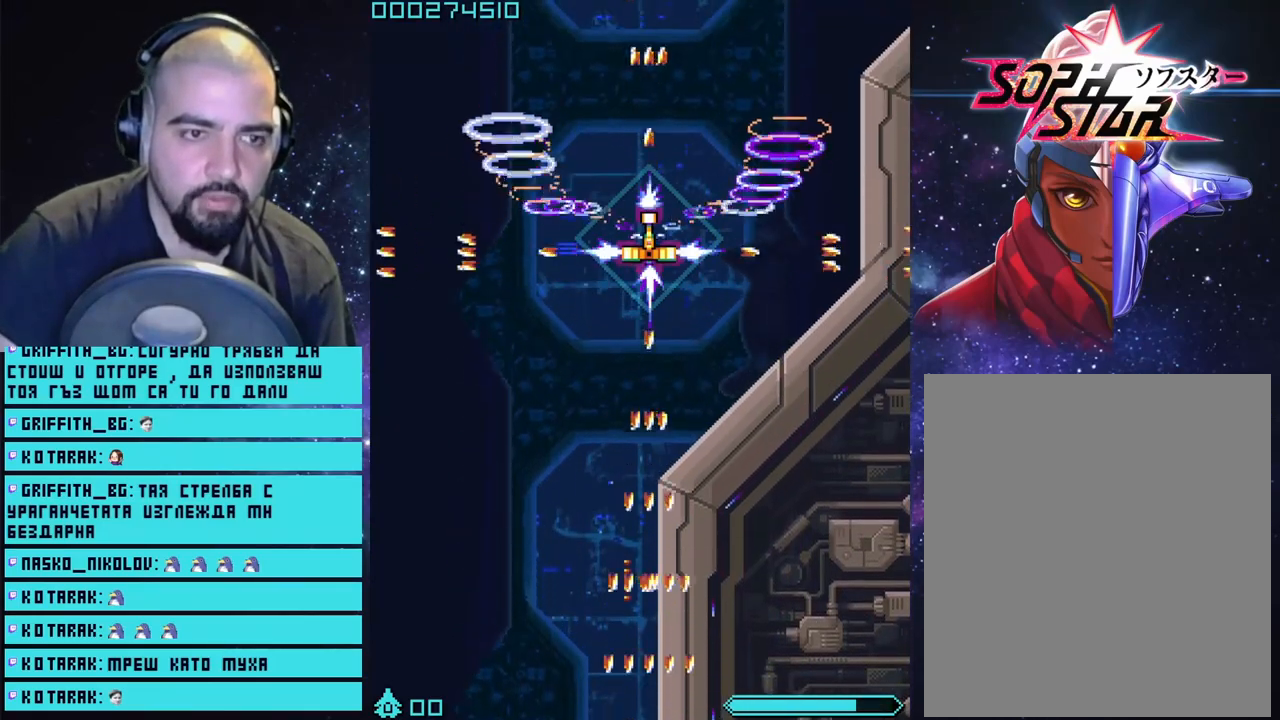
{"buttons": ["CROSS"], "left_stick": "center", "right_stick": "center", "events": []}
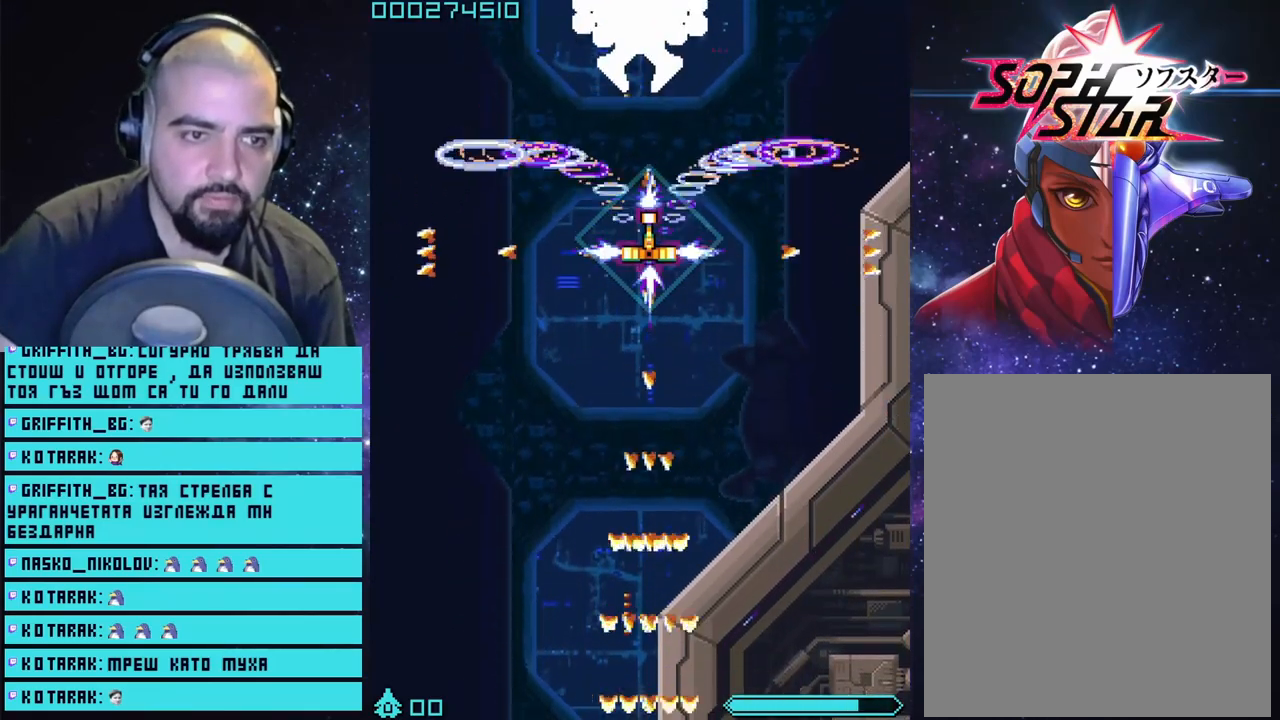
{"buttons": ["CROSS"], "left_stick": "down", "right_stick": "center", "events": [[367, "left_stick", "up"], [467, "left_stick", "down"]]}
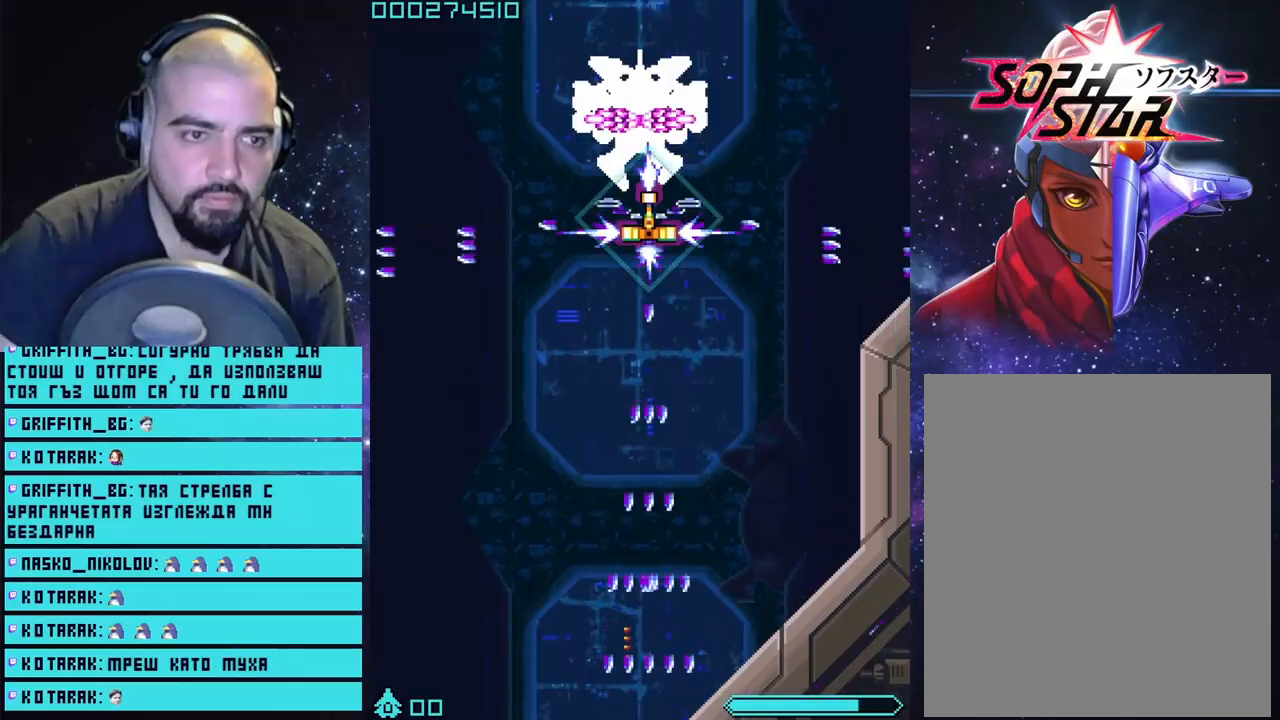
{"buttons": ["CROSS"], "left_stick": "center", "right_stick": "center", "events": [[83, "left_stick", "center"], [150, "left_stick", "down"], [450, "left_stick", "center"]]}
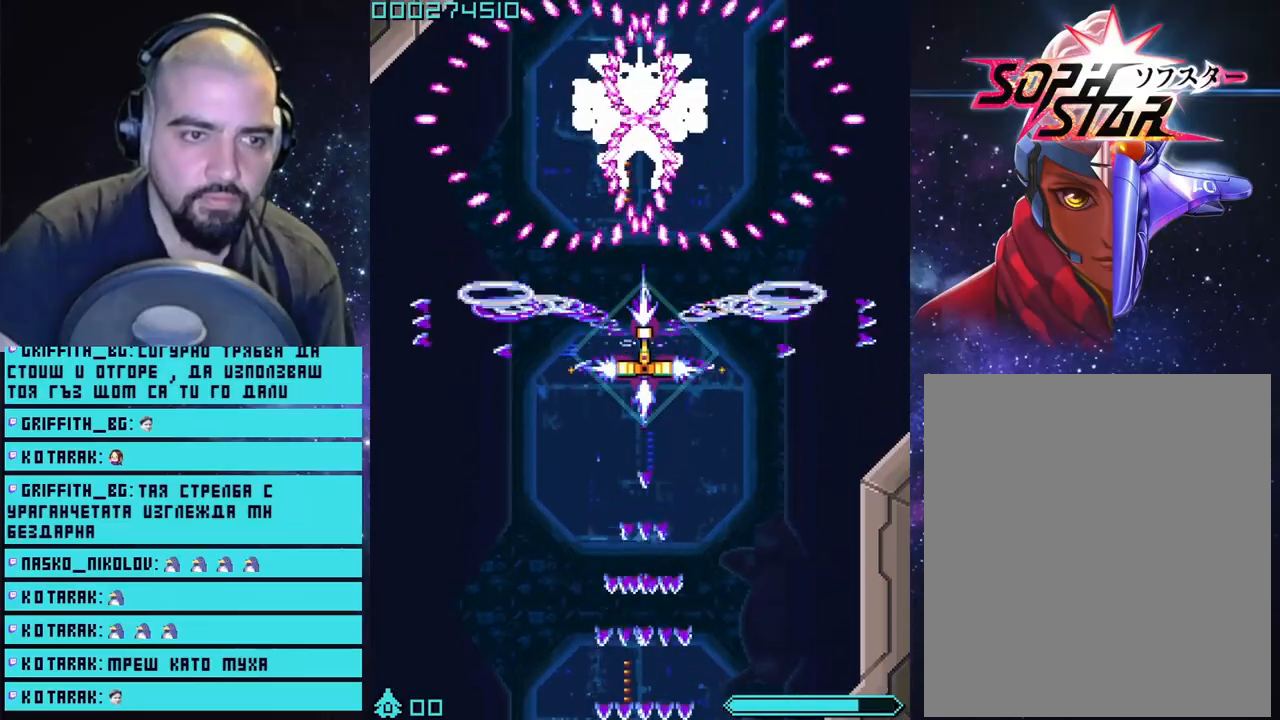
{"buttons": ["CROSS"], "left_stick": "down", "right_stick": "center", "events": [[67, "left_stick", "down"]]}
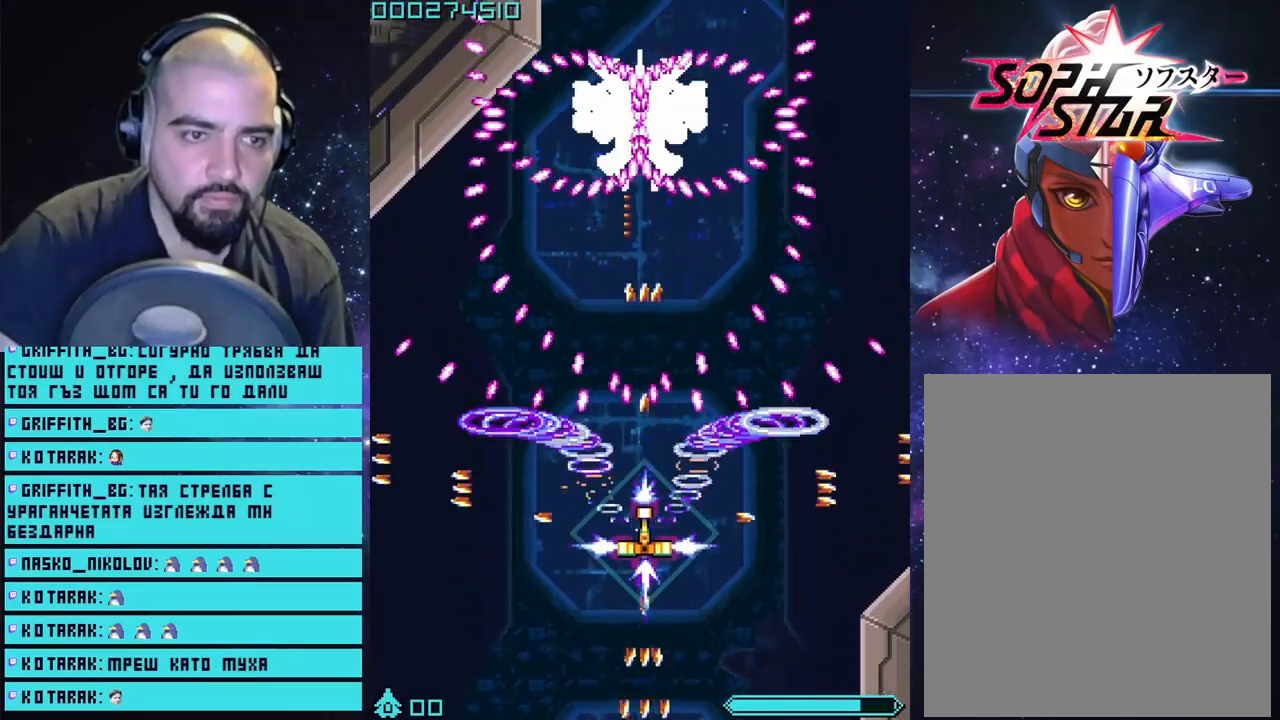
{"buttons": ["CROSS", "L2"], "left_stick": "center", "right_stick": "center", "events": [[100, "left_stick", "center"], [117, "L2", "down"]]}
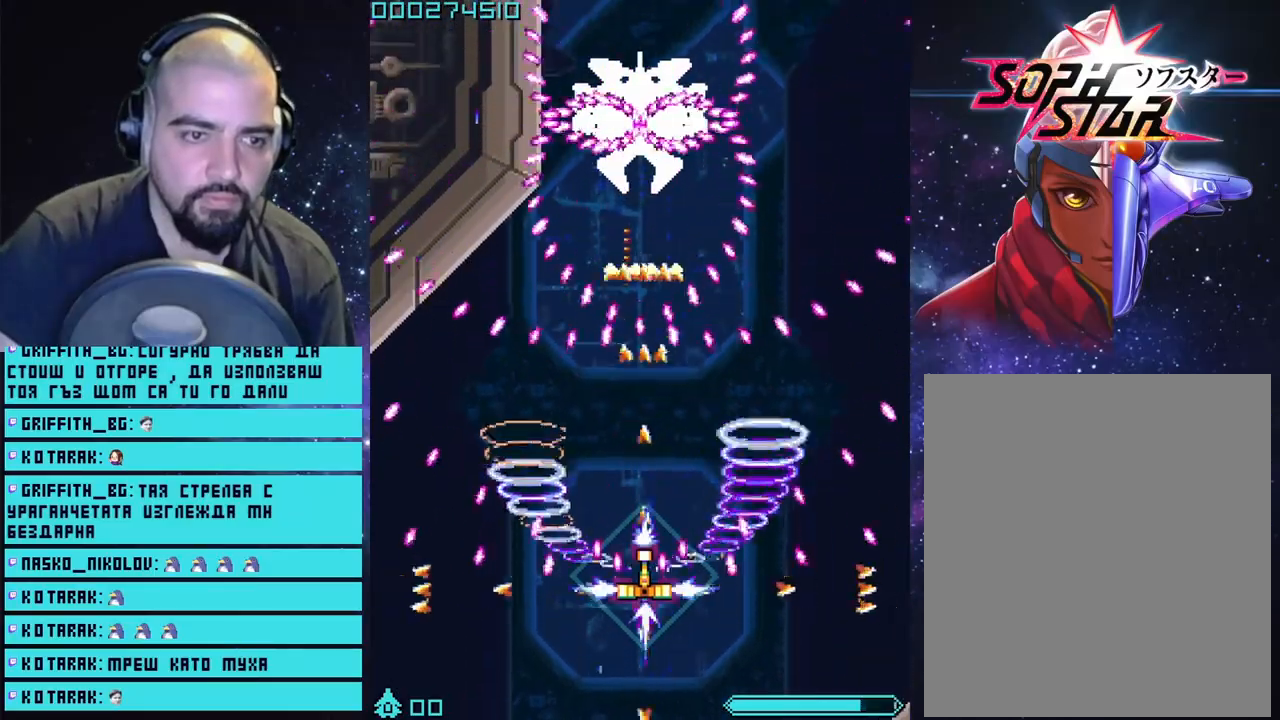
{"buttons": ["CROSS", "L2"], "left_stick": "down-right", "right_stick": "center", "events": [[400, "left_stick", "down-right"]]}
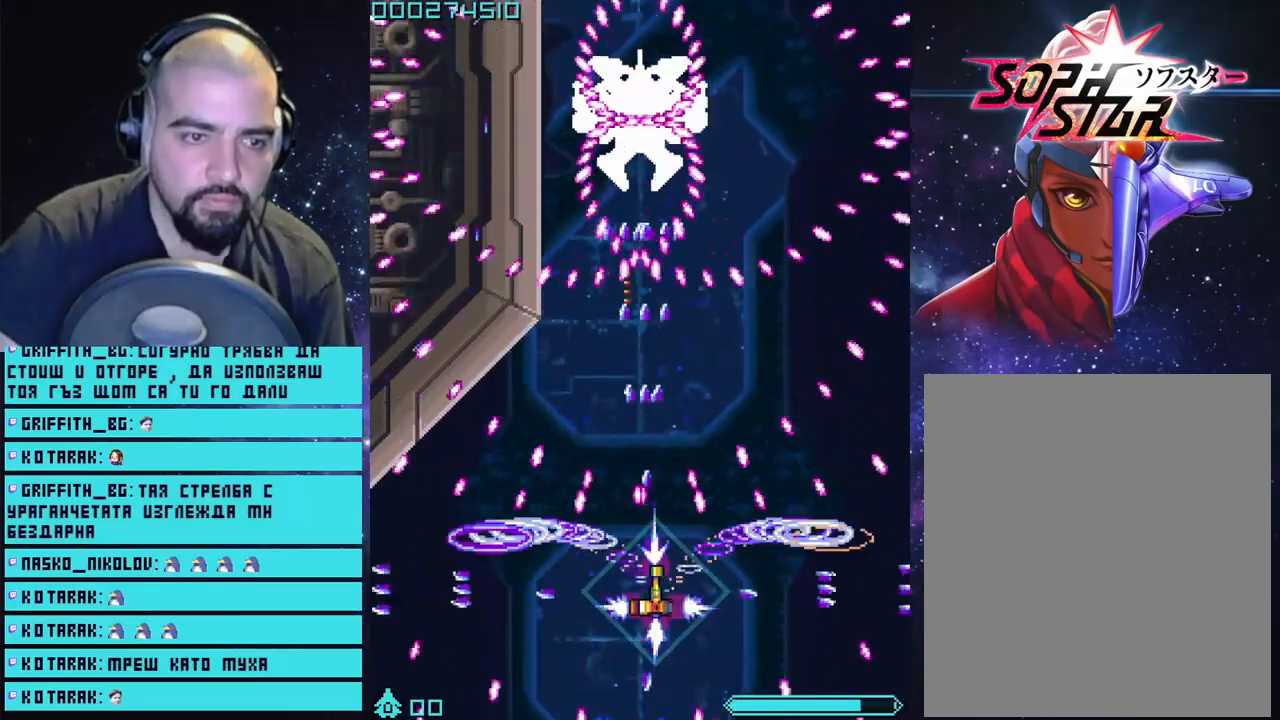
{"buttons": ["CROSS", "L2"], "left_stick": "center", "right_stick": "center", "events": [[33, "left_stick", "center"]]}
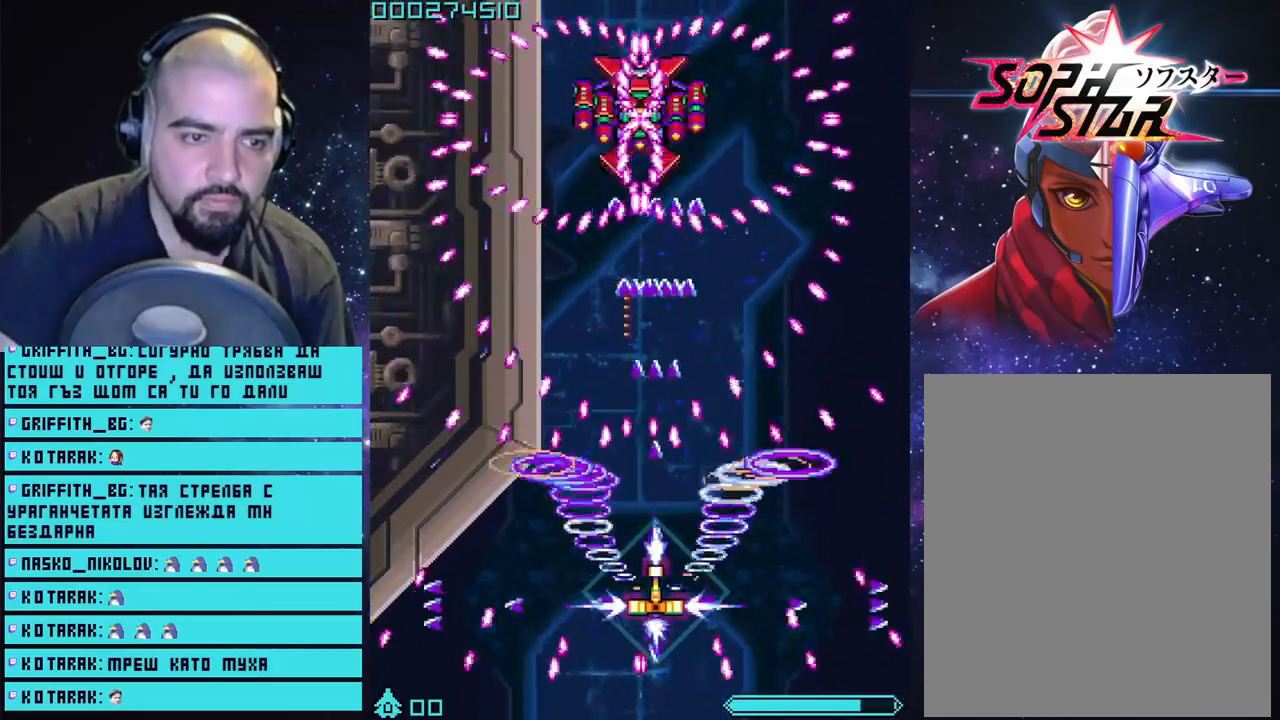
{"buttons": ["CROSS", "L2"], "left_stick": "right", "right_stick": "center", "events": [[383, "left_stick", "right"]]}
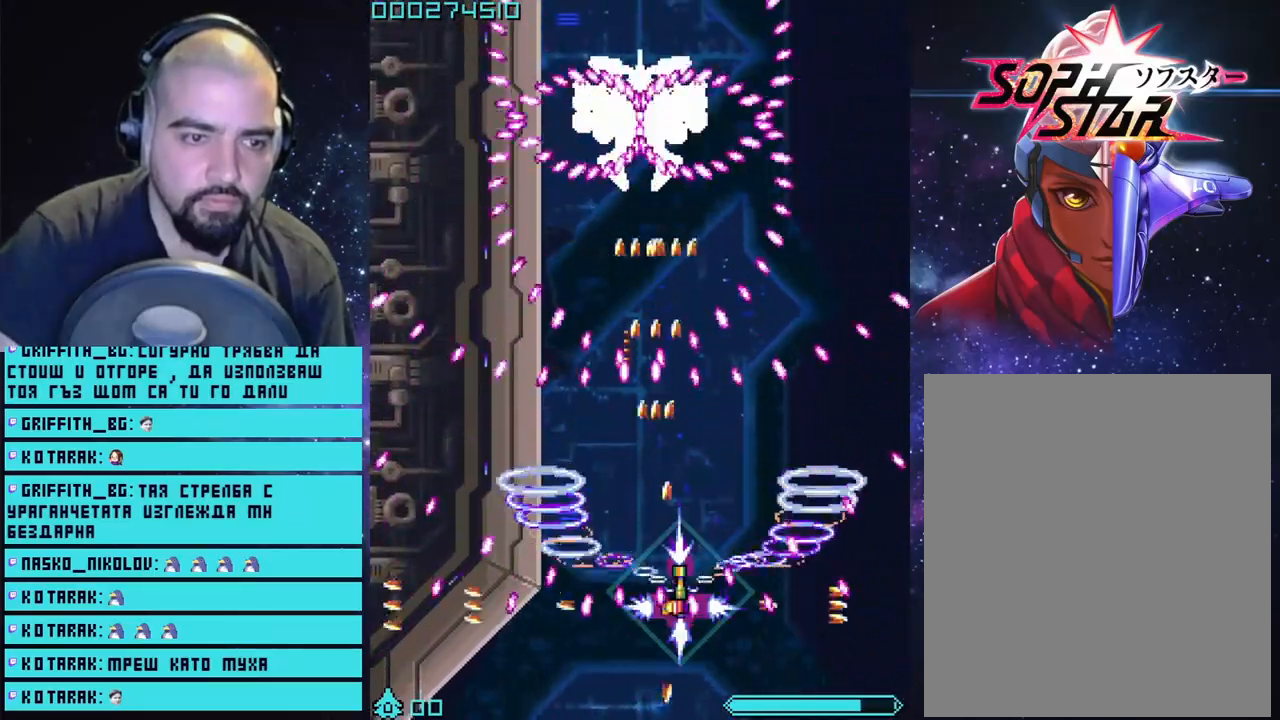
{"buttons": ["CROSS", "L2"], "left_stick": "down-left", "right_stick": "center", "events": [[33, "left_stick", "center"], [350, "left_stick", "down-left"]]}
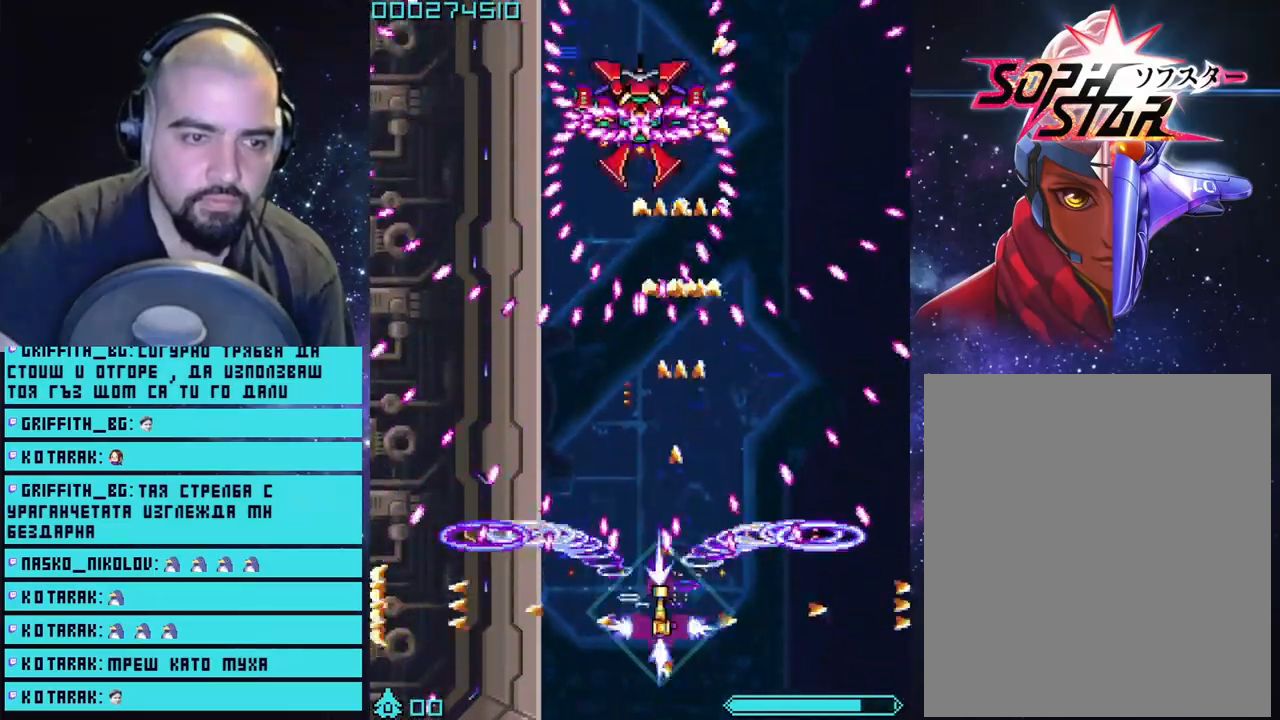
{"buttons": ["CROSS", "L2"], "left_stick": "center", "right_stick": "center", "events": [[133, "left_stick", "center"]]}
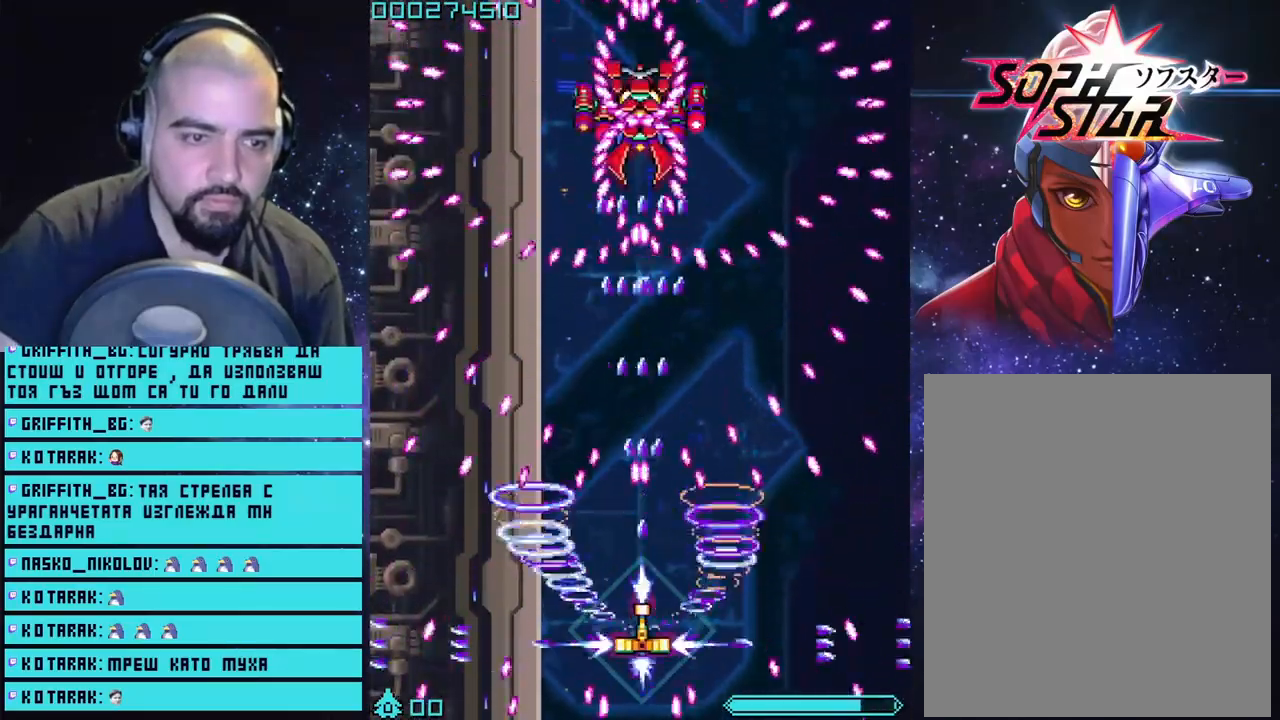
{"buttons": ["CROSS", "L2"], "left_stick": "center", "right_stick": "center", "events": [[17, "left_stick", "right"], [167, "left_stick", "center"]]}